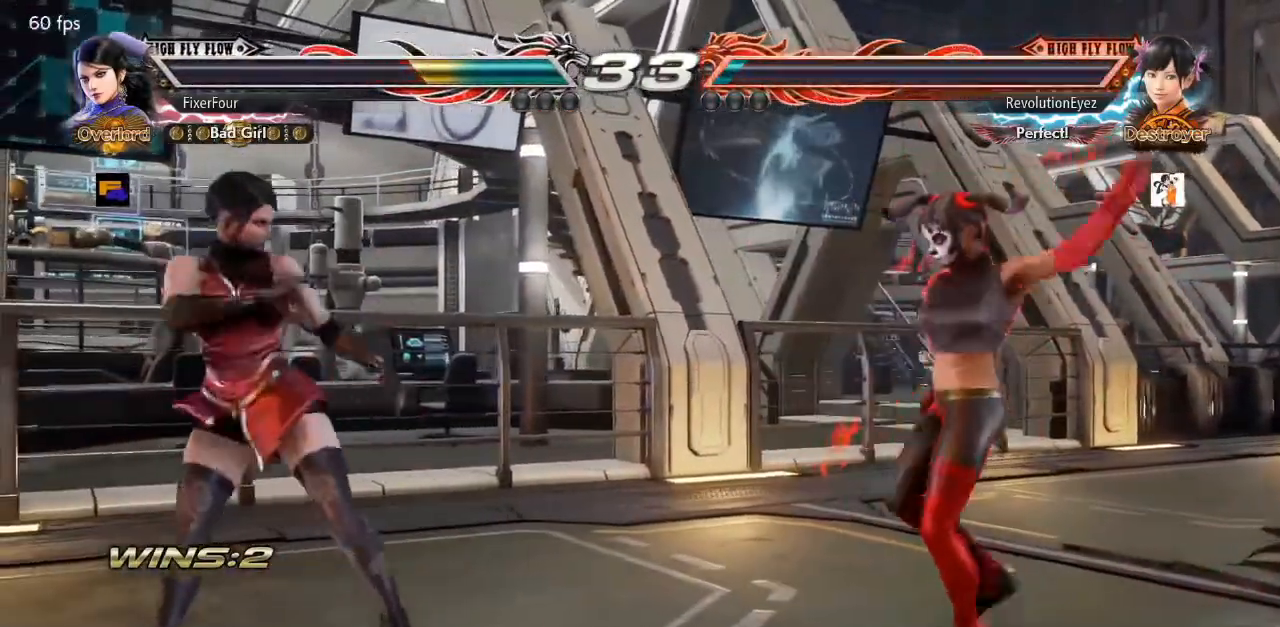
Gameplay with a controller (PlayStation layout); each line is a JSON object with the inputs held at the frame after it. "events" lists button and stick changes between this image and that frame as [ms after this image, input, new state], when the widget could be followed in between. Not read: L1 L2 L3 R1 R2 R3.
{"buttons": ["DPAD_LEFT"], "events": [[501, "DPAD_LEFT", "down"]]}
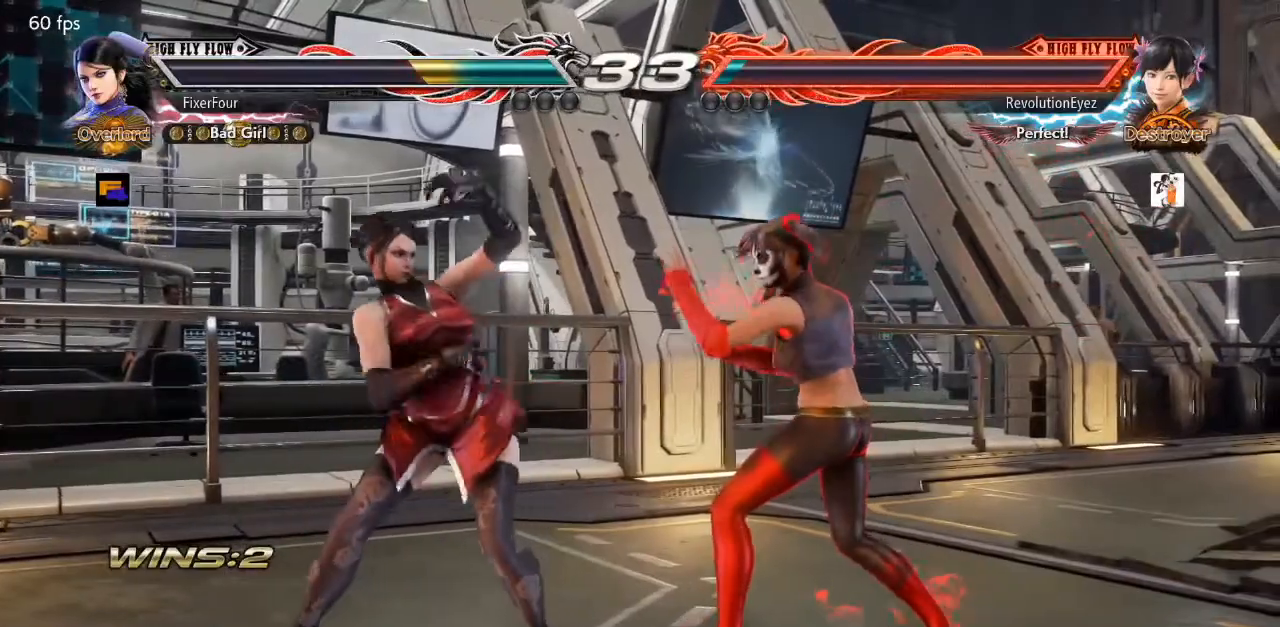
{"buttons": ["DPAD_LEFT"], "events": [[116, "DPAD_LEFT", "up"], [183, "DPAD_LEFT", "down"]]}
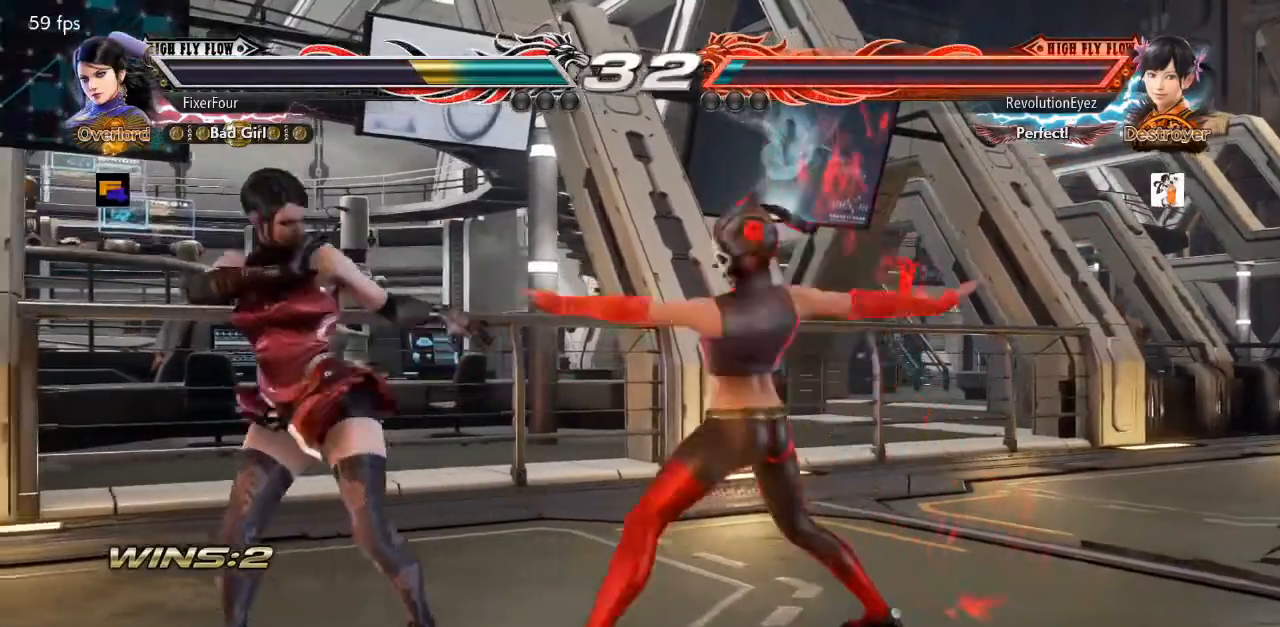
{"buttons": [], "events": [[151, "DPAD_LEFT", "up"], [217, "DPAD_DOWN", "down"], [217, "DPAD_RIGHT", "down"], [267, "SQUARE", "down"], [351, "SQUARE", "up"], [384, "DPAD_DOWN", "up"], [384, "DPAD_RIGHT", "up"]]}
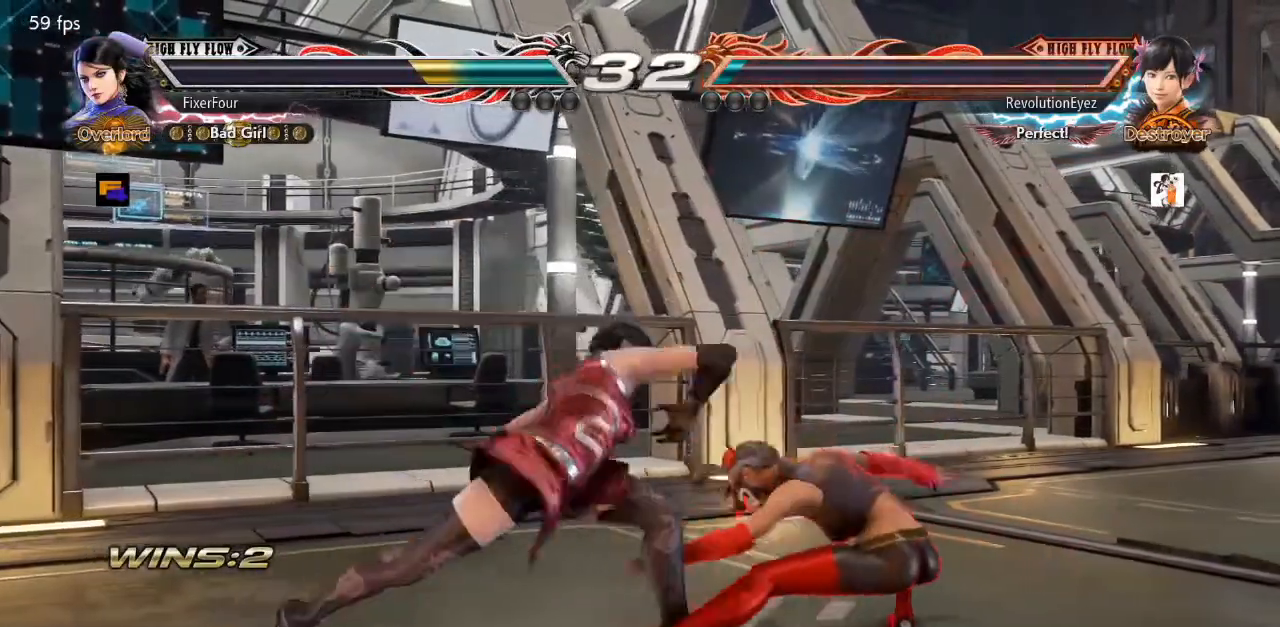
{"buttons": [], "events": [[17, "DPAD_DOWN", "down"], [17, "DPAD_RIGHT", "down"], [117, "DPAD_RIGHT", "up"], [150, "DPAD_DOWN", "up"]]}